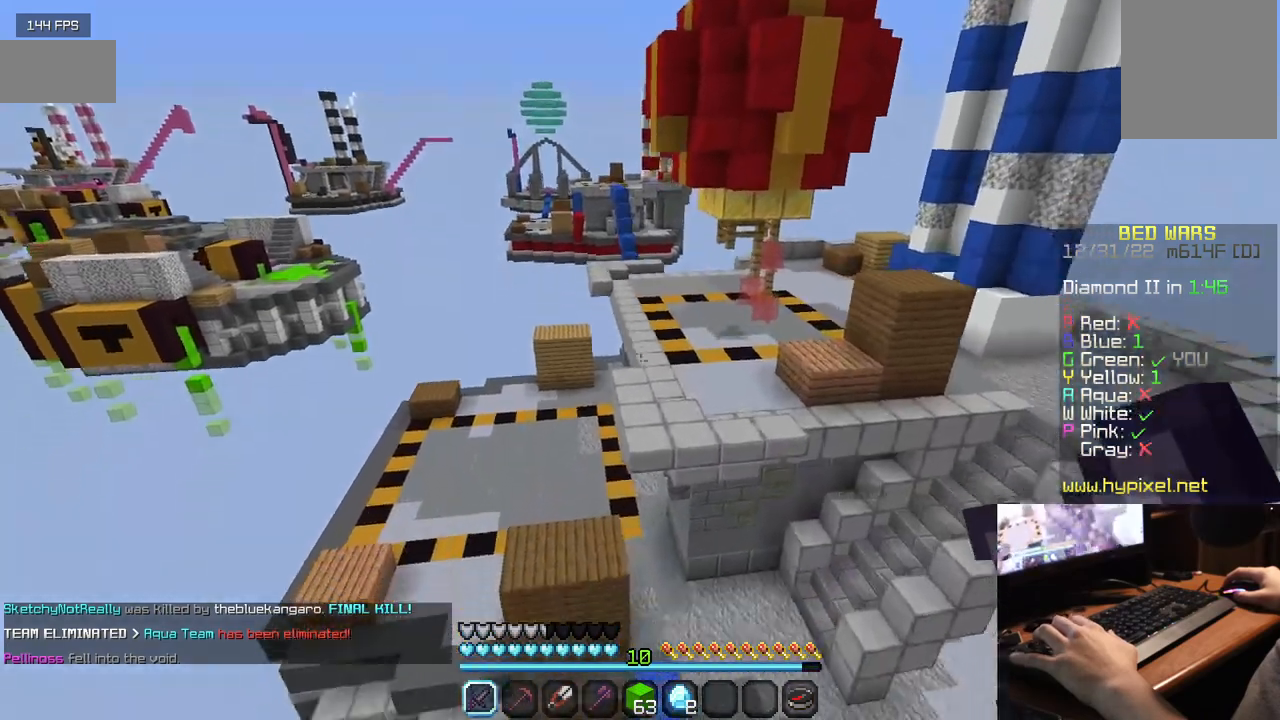
Gameplay with keyboard and mouse; each line is a JSON object with the keys and mouse buttons held at the frame after it. "events" lists presses ("down") and releases ("up") of "a", "d", "s", "w", "mouse_left" and "mouse_right" between this image and that frame as [ms after this image, input, new state], when the widget could be followed in between. "mouse_left", "mouse_right" = the "left", "right" buttons of the "mouse" list. No other keys are recorded. Fast repeated clicks can show as one long hold. Mouse movement is not recorded.
{"keys": ["w"], "mouse": [], "events": []}
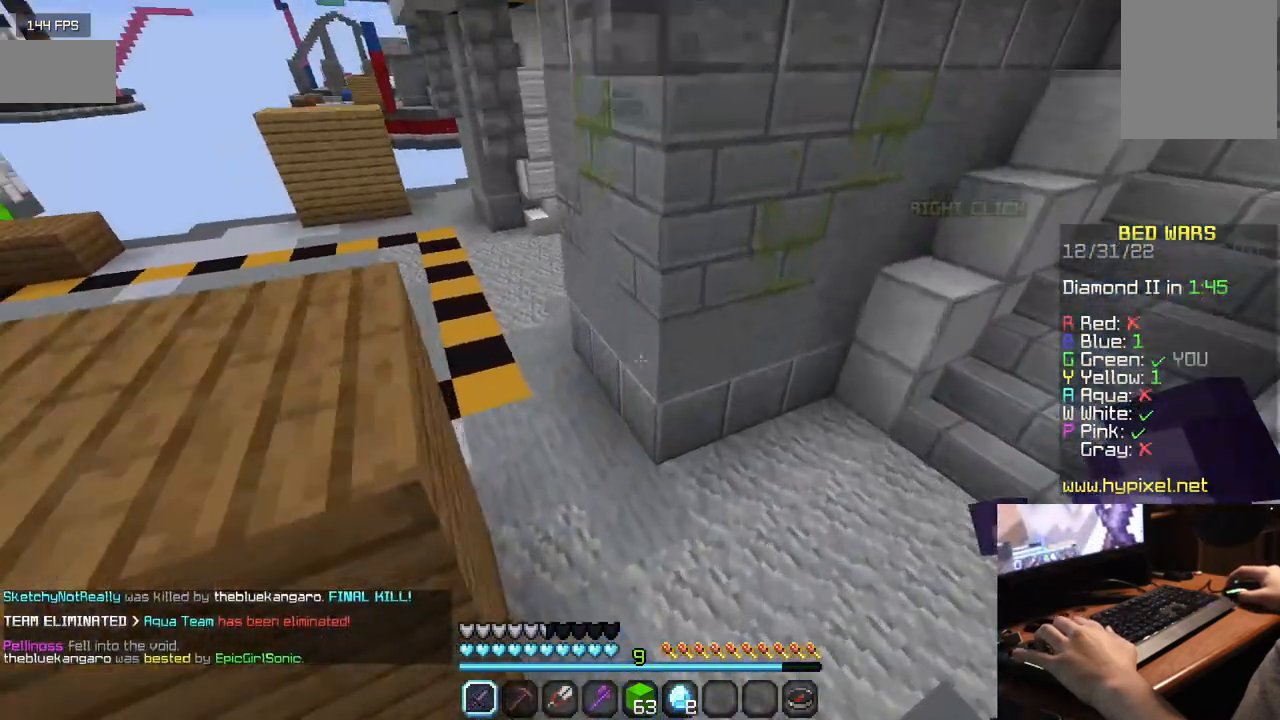
{"keys": ["w"], "mouse": [], "events": []}
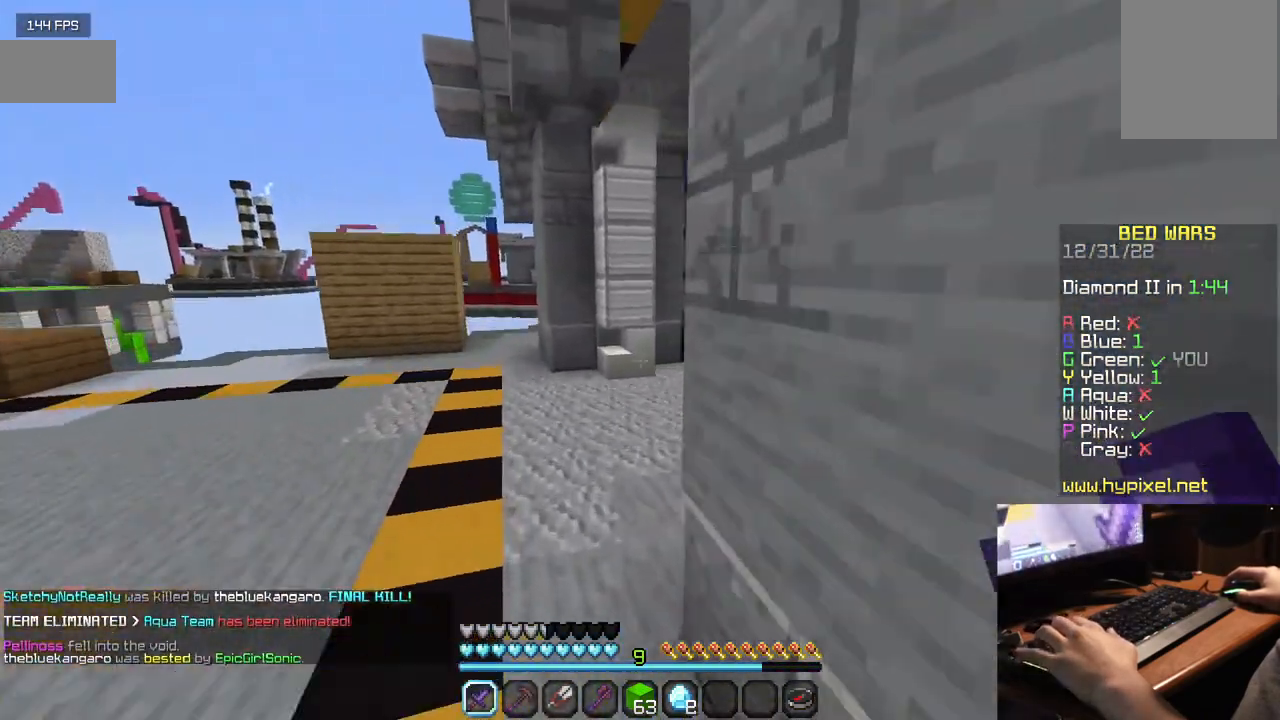
{"keys": ["w"], "mouse": [], "events": []}
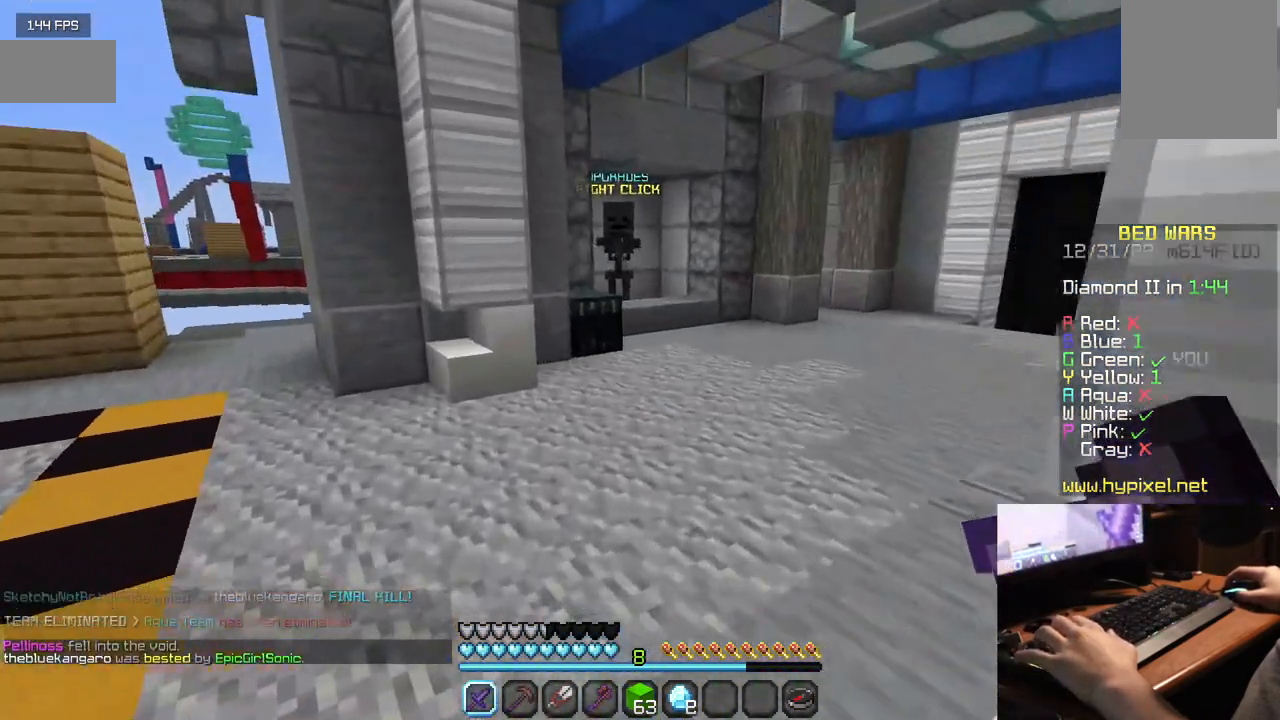
{"keys": ["w"], "mouse": [], "events": []}
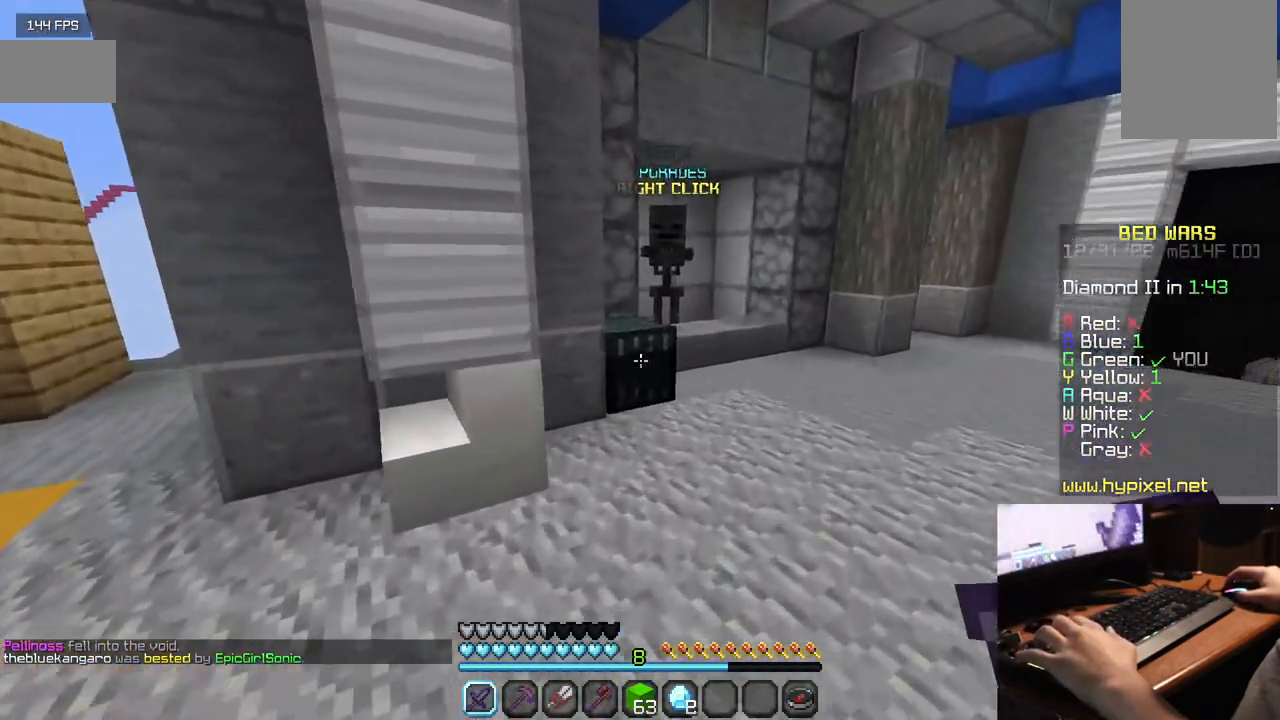
{"keys": [], "mouse": []}
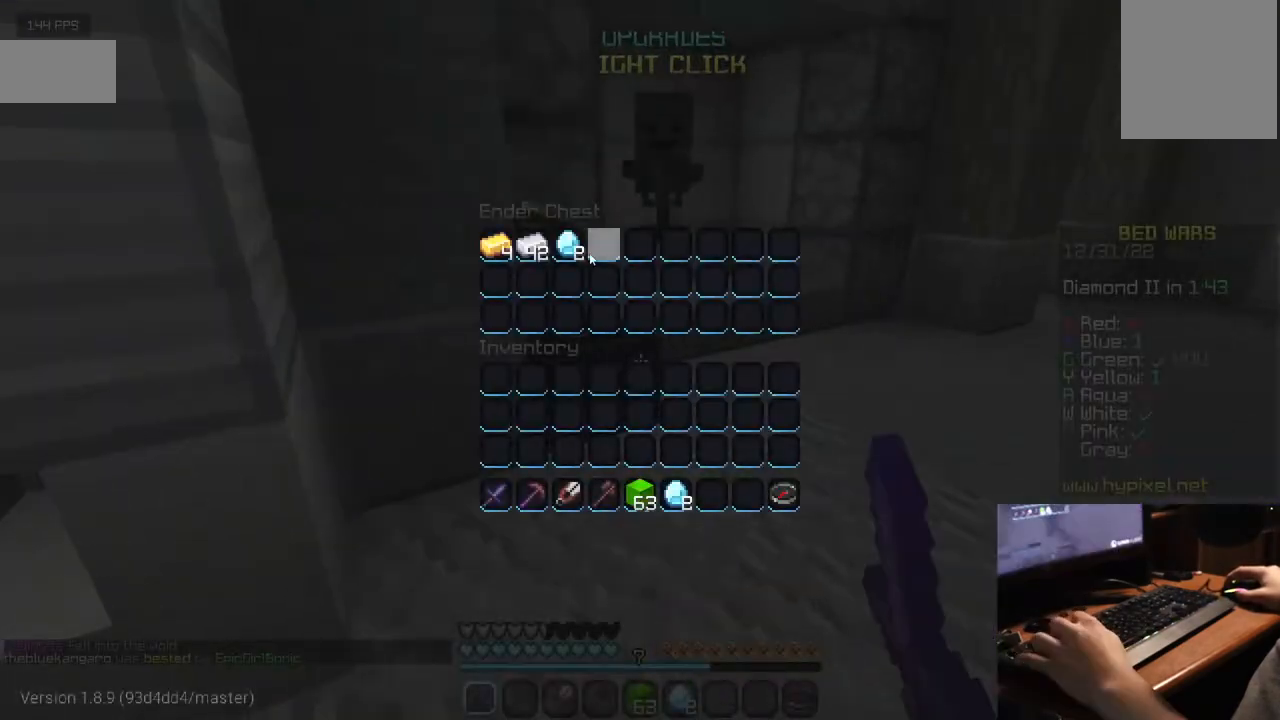
{"keys": [], "mouse": [], "events": []}
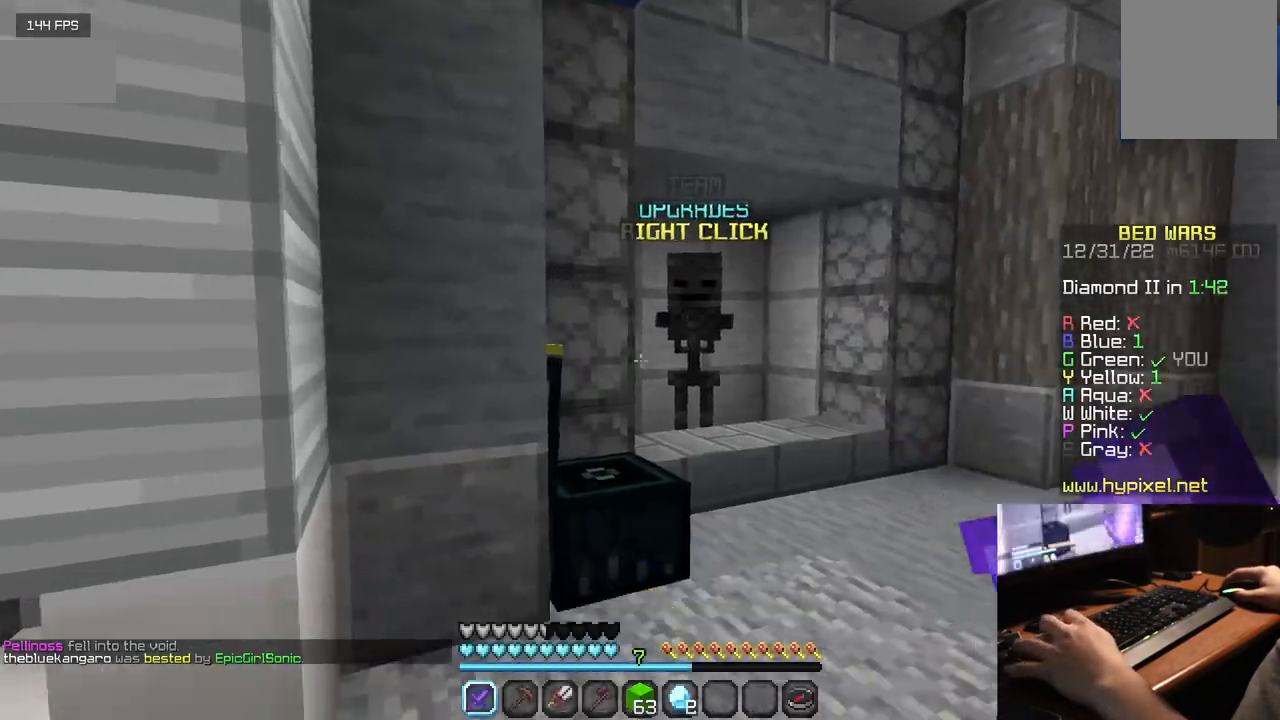
{"keys": [], "mouse": []}
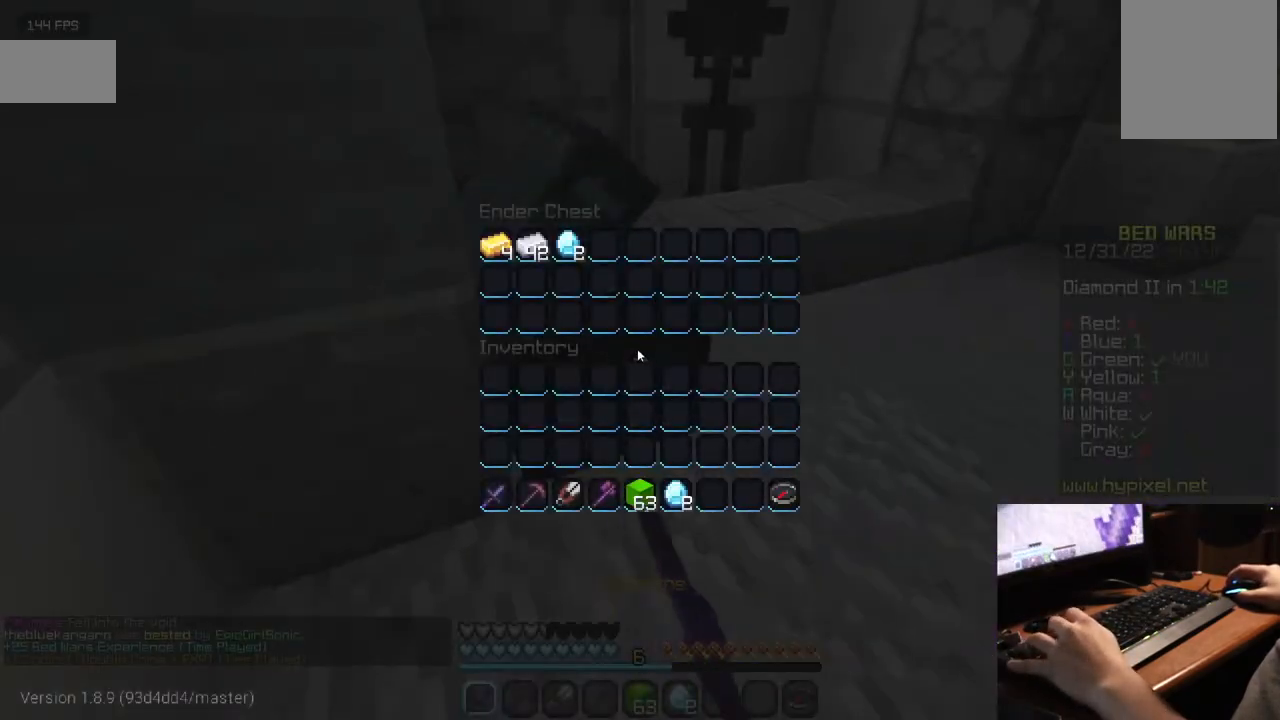
{"keys": ["w"], "mouse": [], "events": [[500, "w", "down"]]}
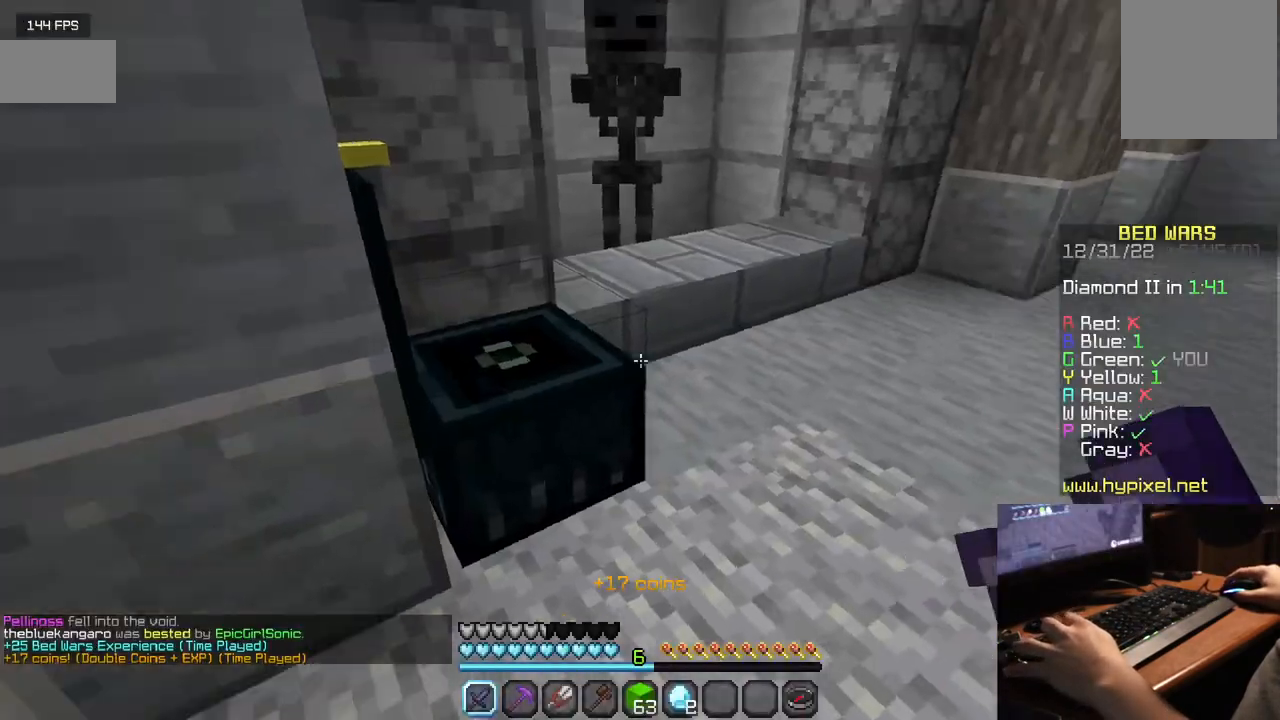
{"keys": [], "mouse": [], "events": [[234, "w", "up"], [317, "mouse_right", "down"], [417, "mouse_right", "up"]]}
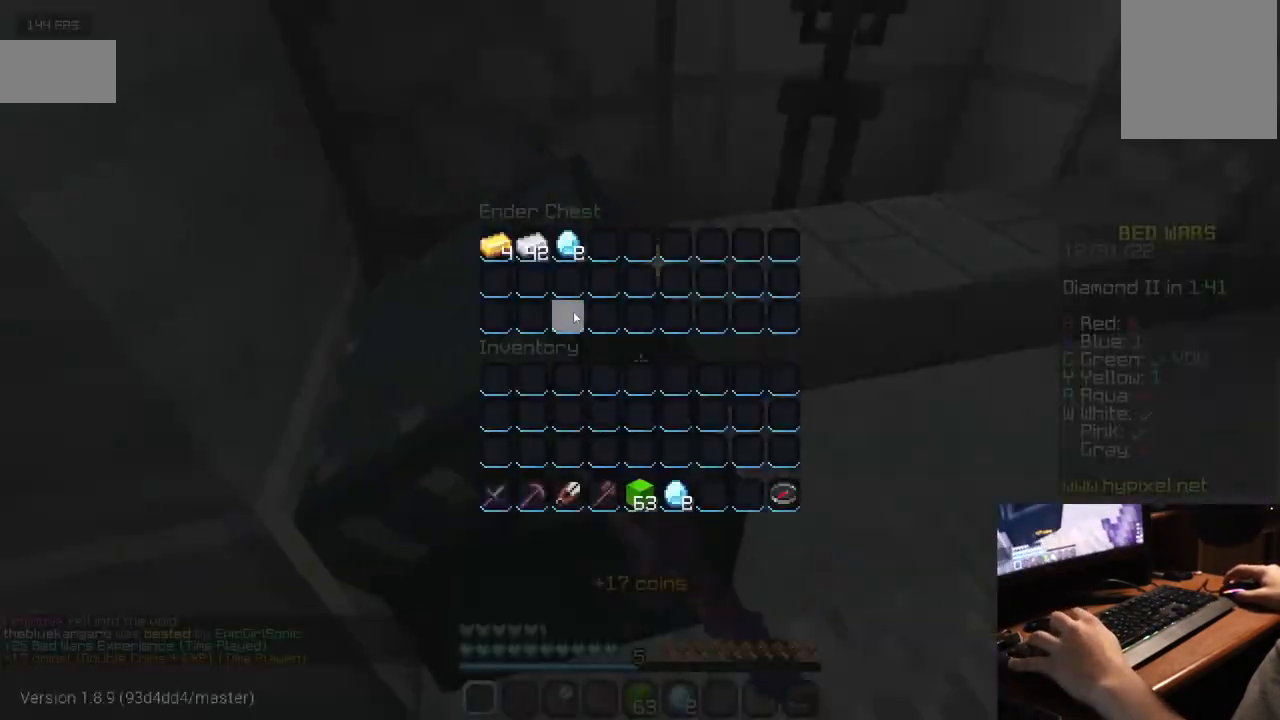
{"keys": ["w"], "mouse": [], "events": [[484, "w", "down"]]}
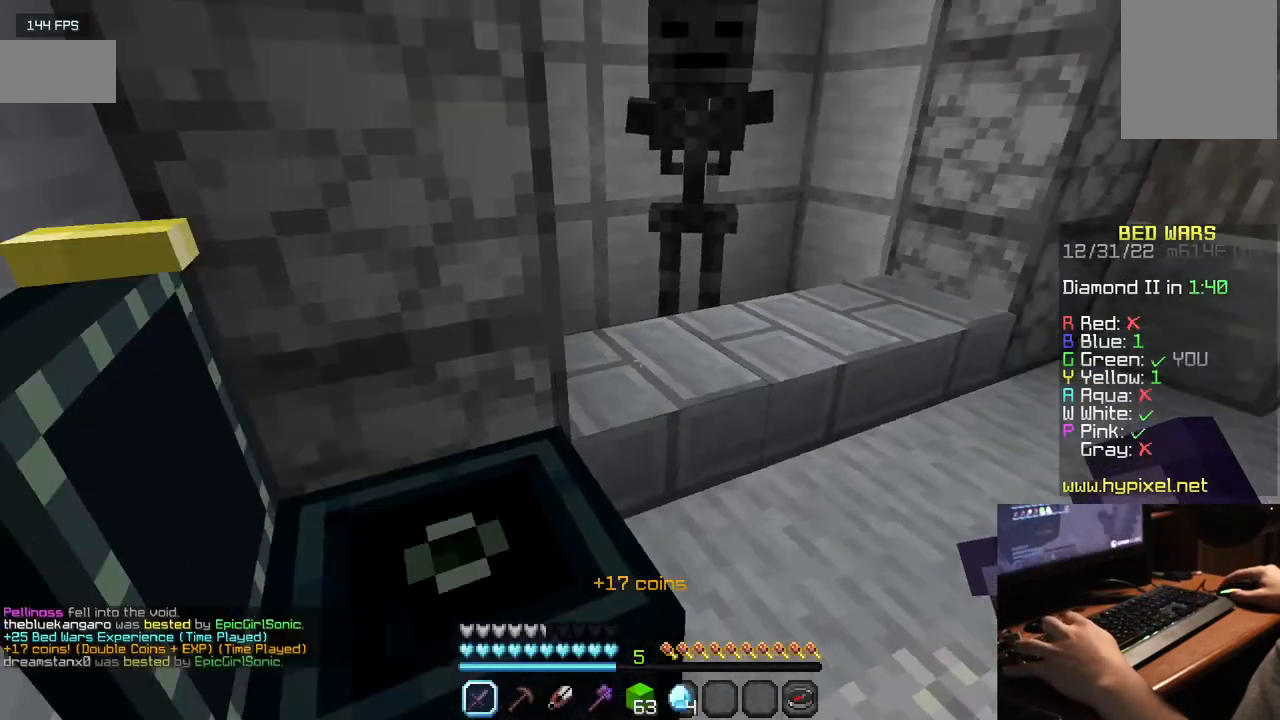
{"keys": [], "mouse": [], "events": [[200, "d", "down"], [300, "mouse_right", "down"], [350, "d", "up"], [350, "w", "up"], [367, "mouse_right", "up"]]}
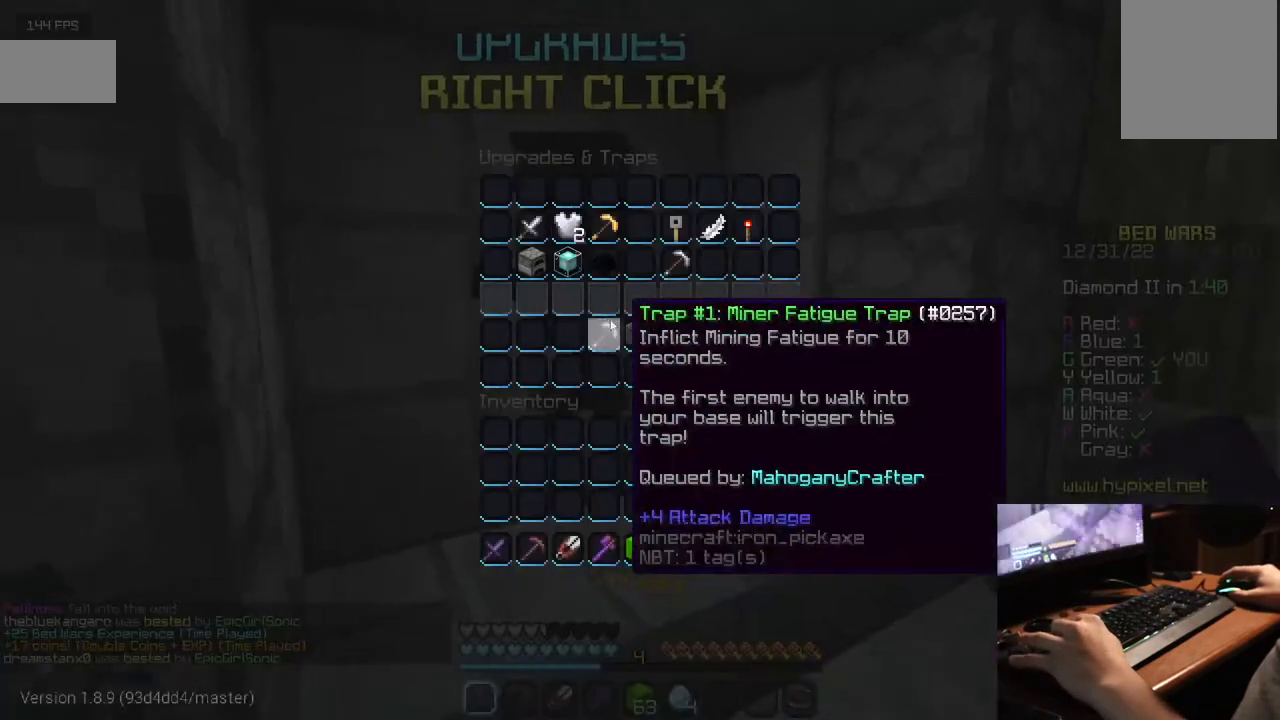
{"keys": [], "mouse": [], "events": []}
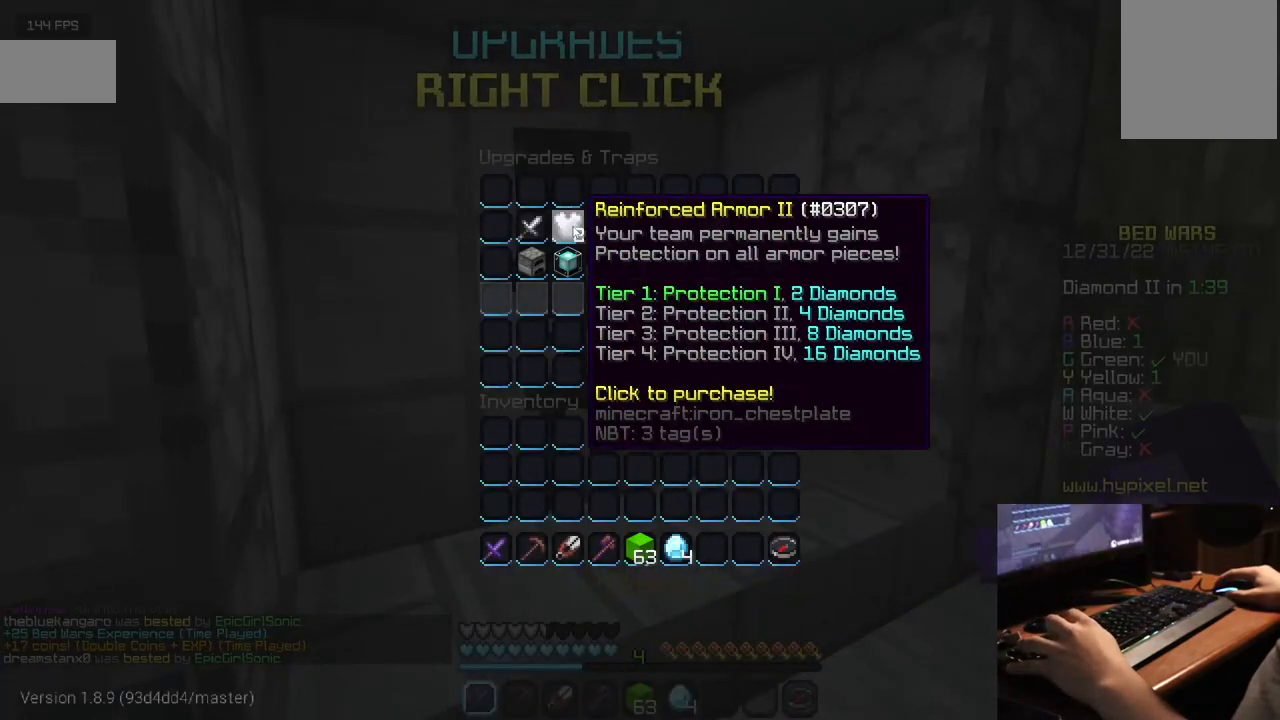
{"keys": [], "mouse": [], "events": []}
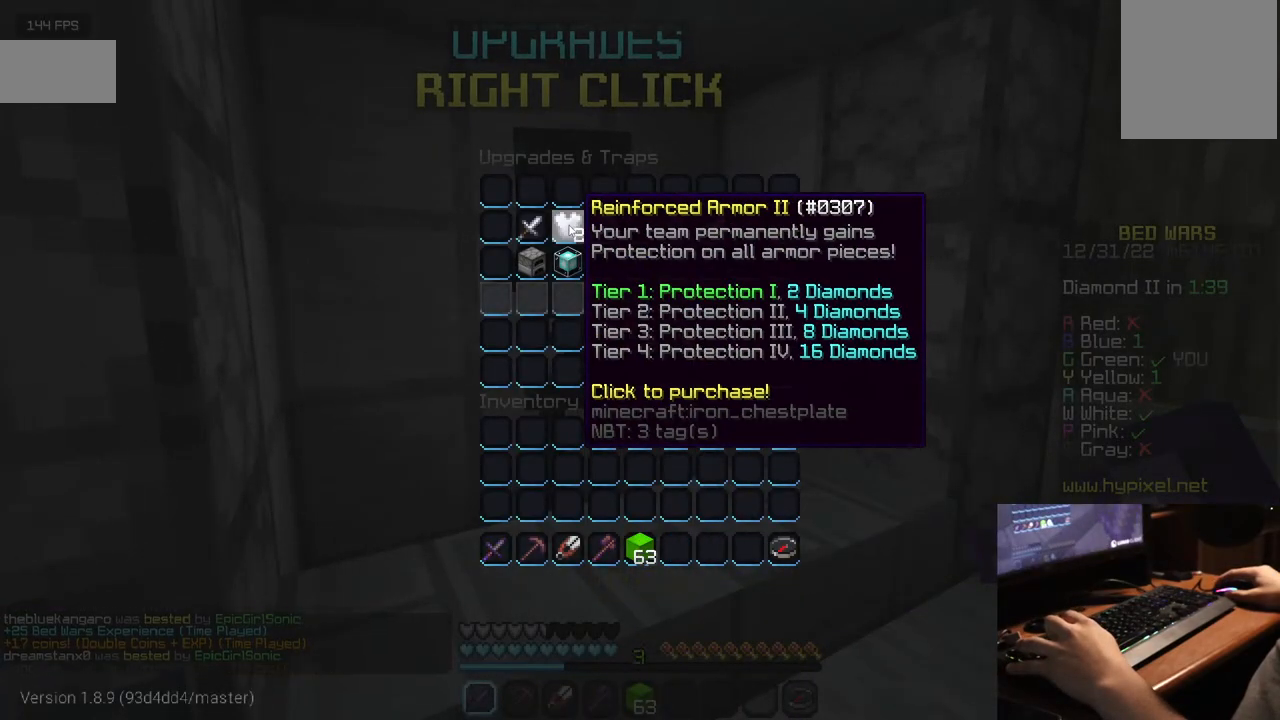
{"keys": [], "mouse": [], "events": []}
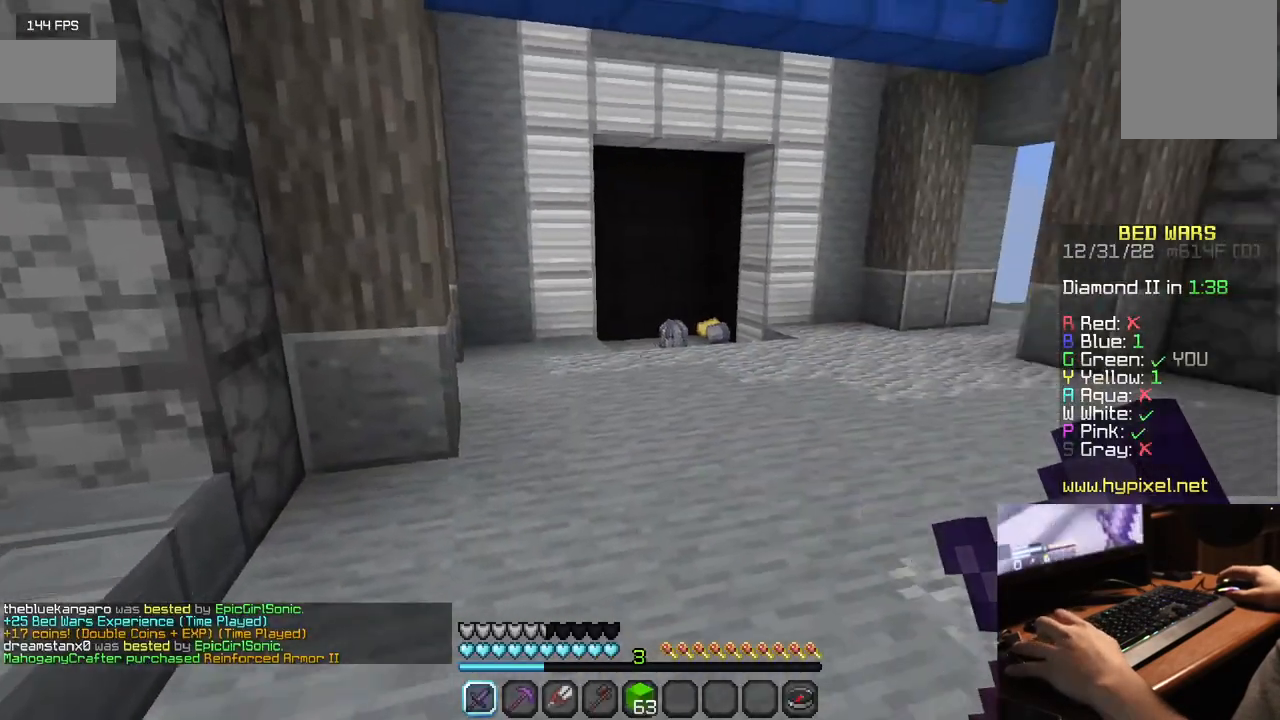
{"keys": [], "mouse": ["right"], "events": [[34, "mouse_right", "down"]]}
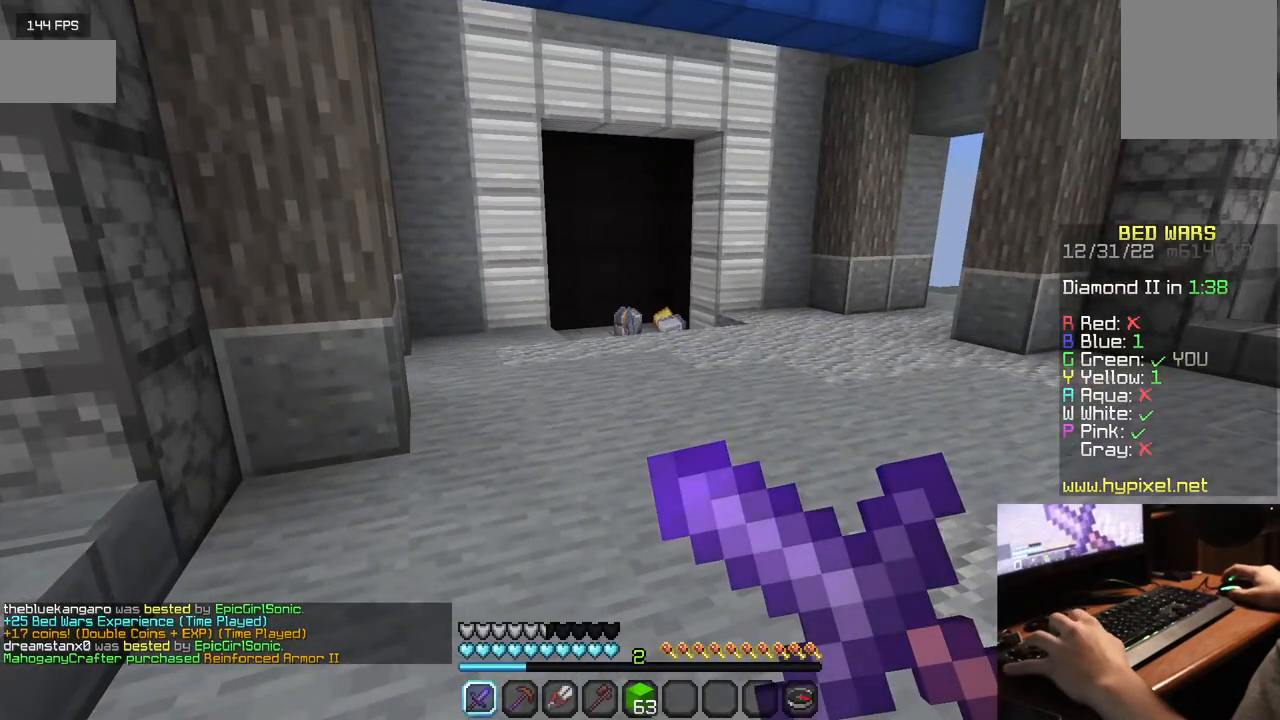
{"keys": [], "mouse": ["right"], "events": []}
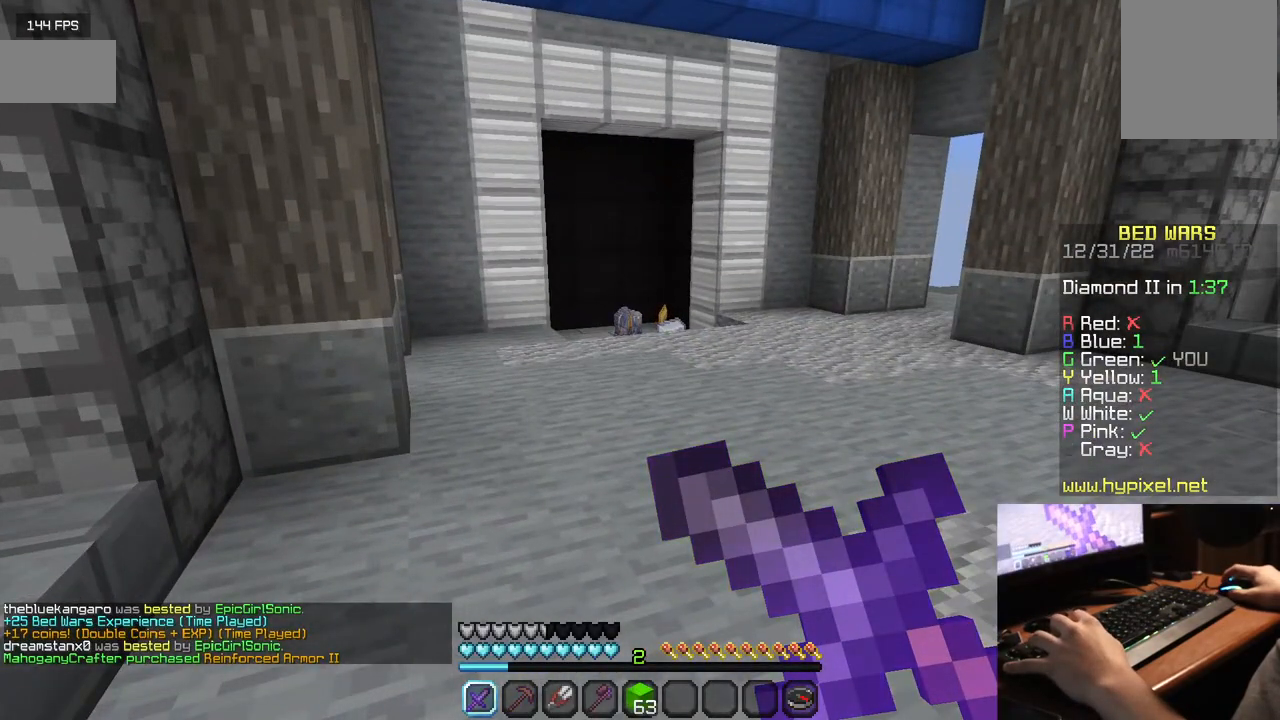
{"keys": ["w"], "mouse": [], "events": [[150, "mouse_right", "up"], [217, "w", "down"]]}
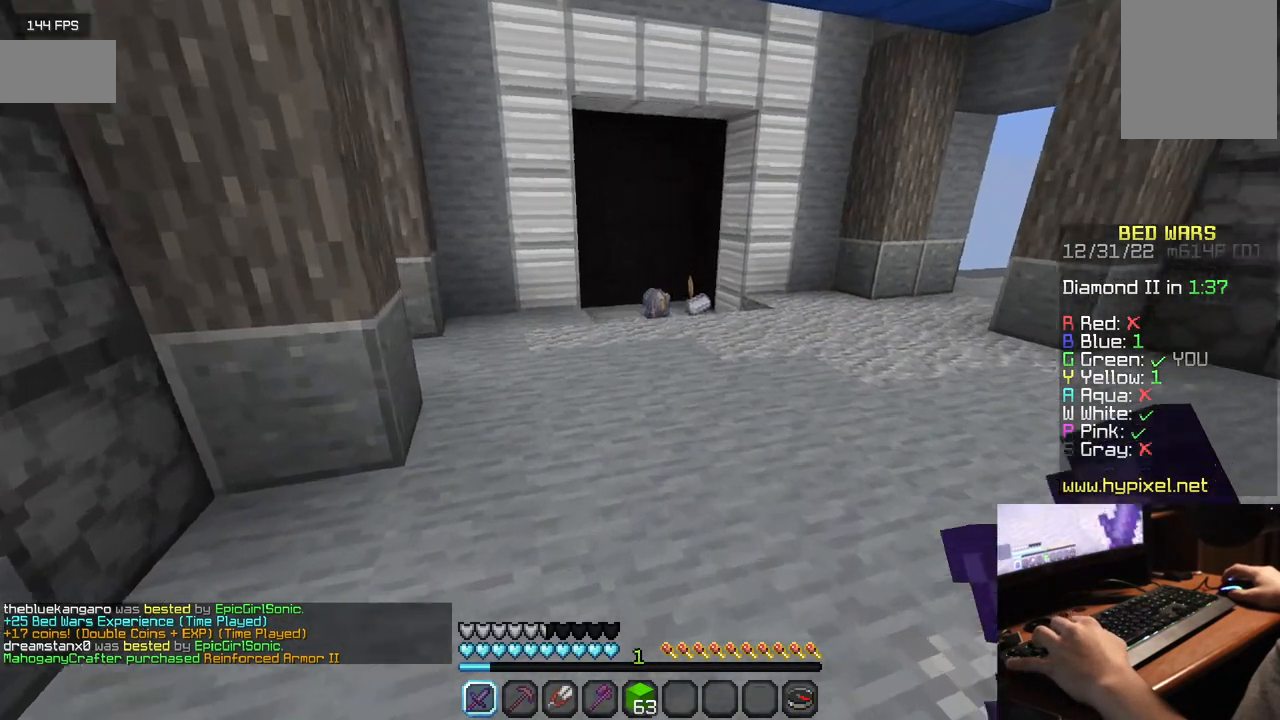
{"keys": ["w"], "mouse": [], "events": []}
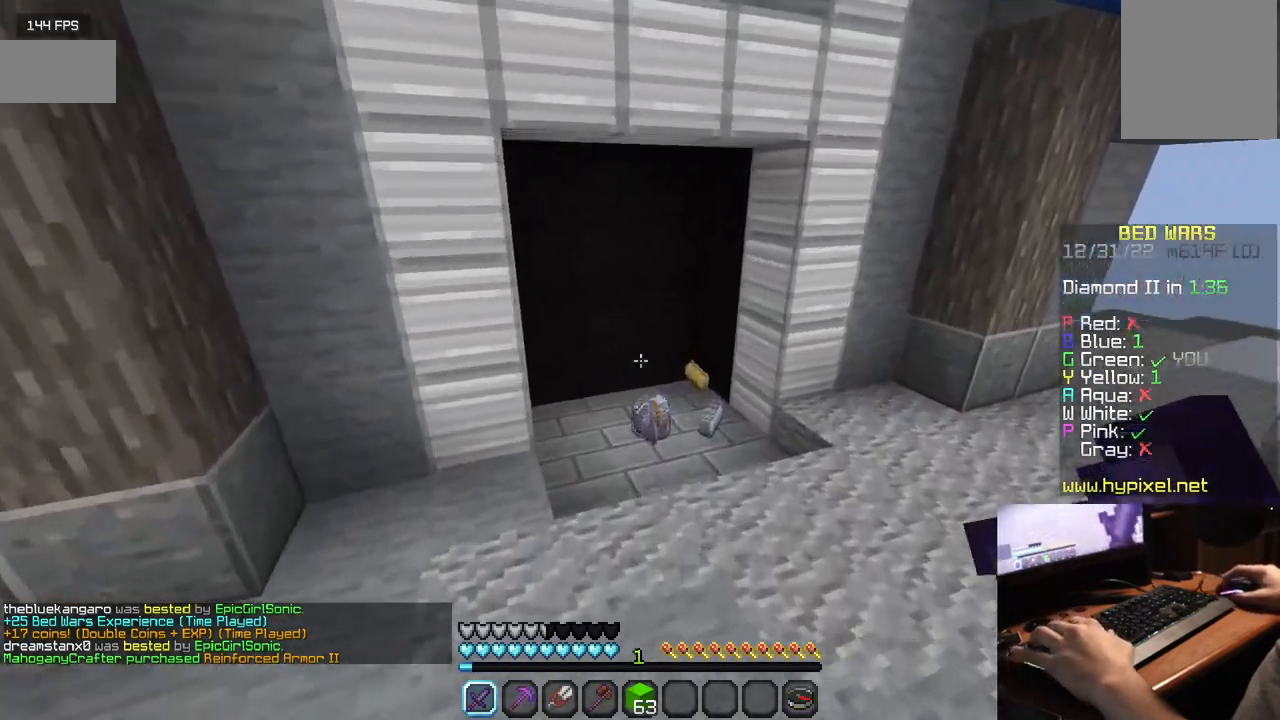
{"keys": ["w"], "mouse": [], "events": []}
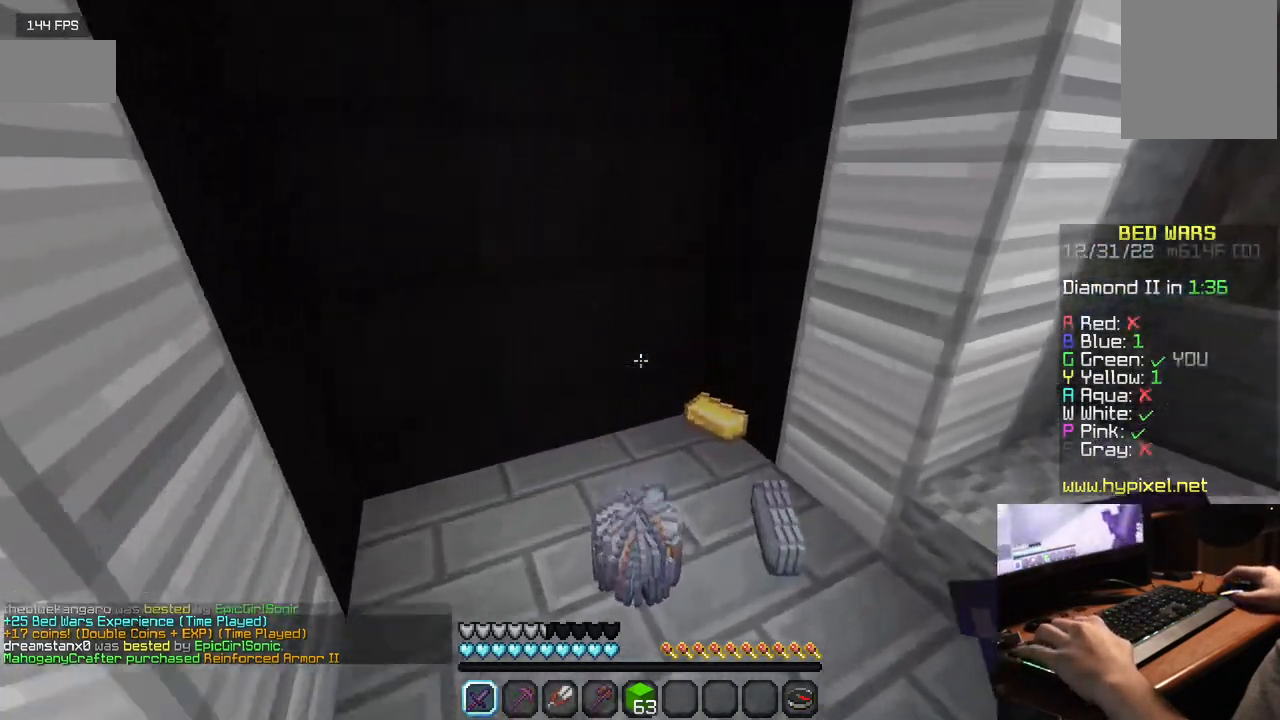
{"keys": ["w"], "mouse": [], "events": []}
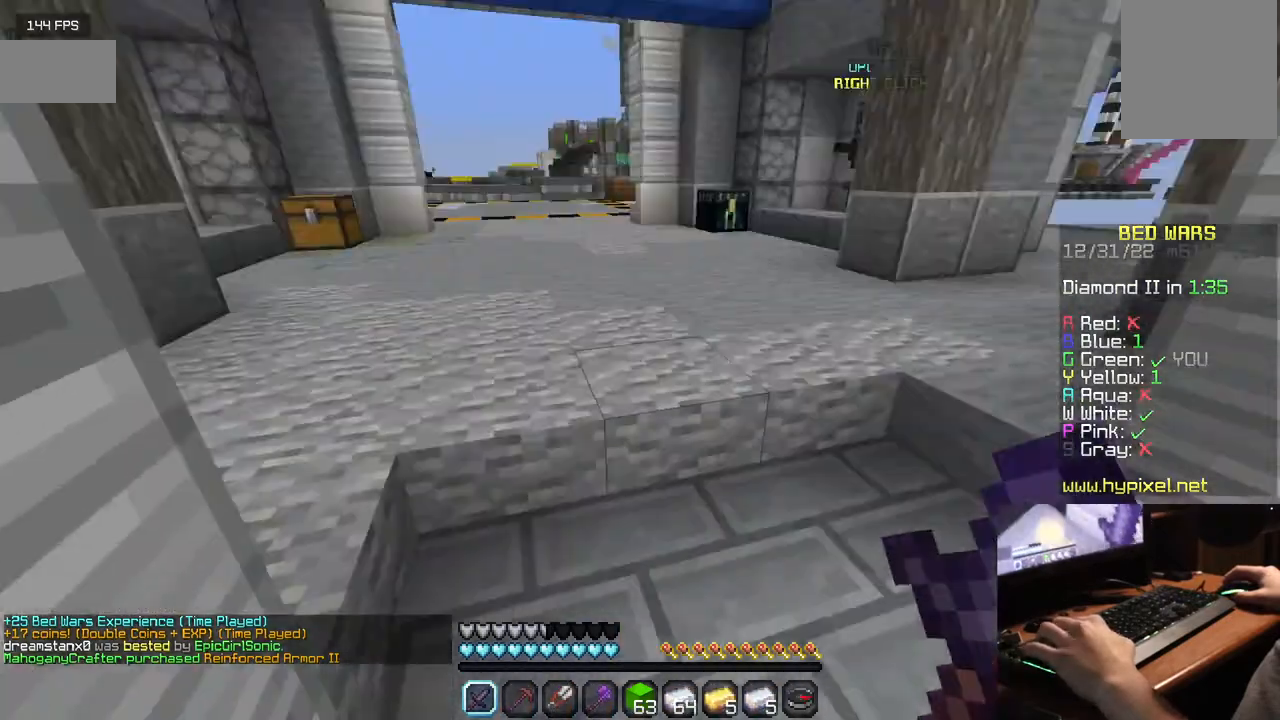
{"keys": ["w"], "mouse": [], "events": []}
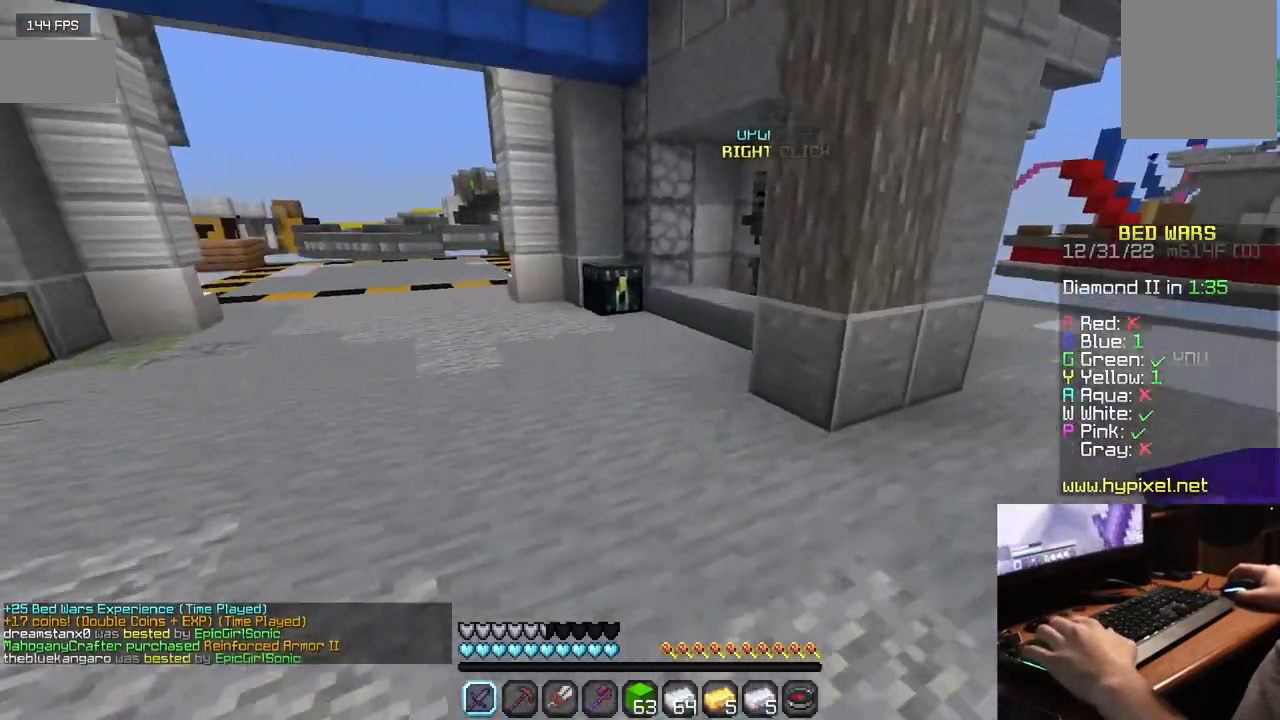
{"keys": ["a", "w"], "mouse": [], "events": [[417, "a", "down"]]}
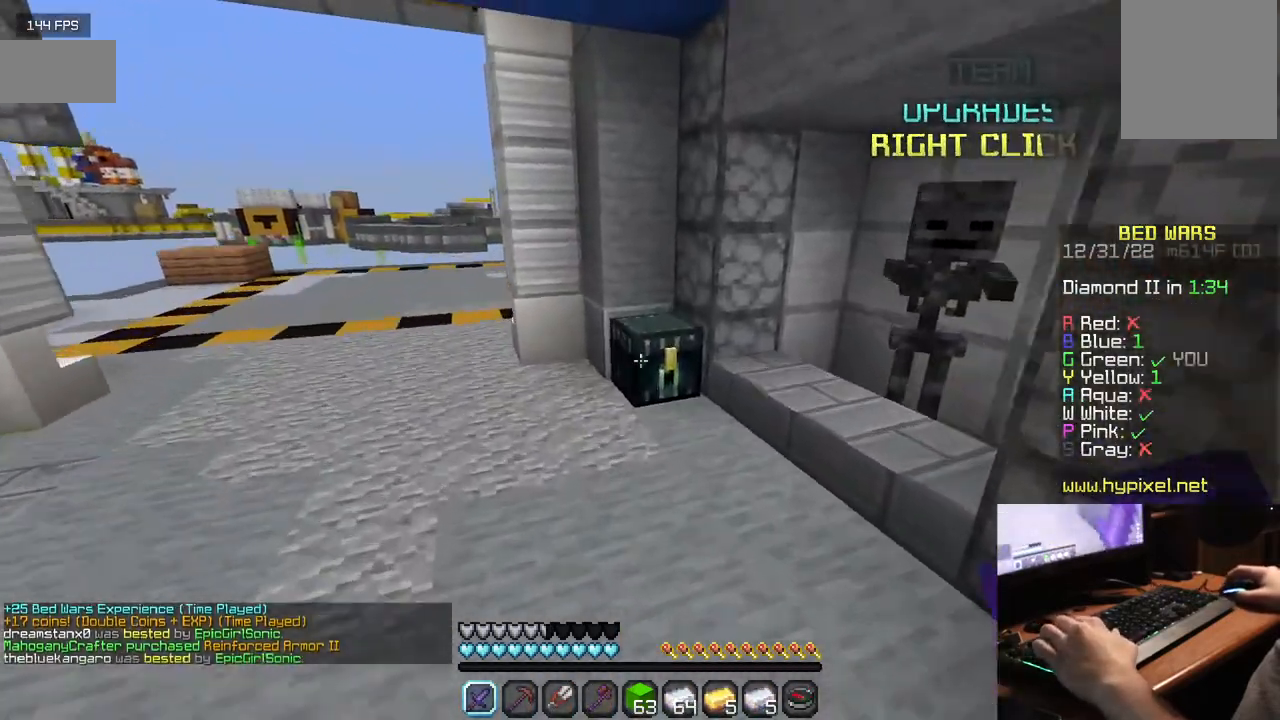
{"keys": [], "mouse": []}
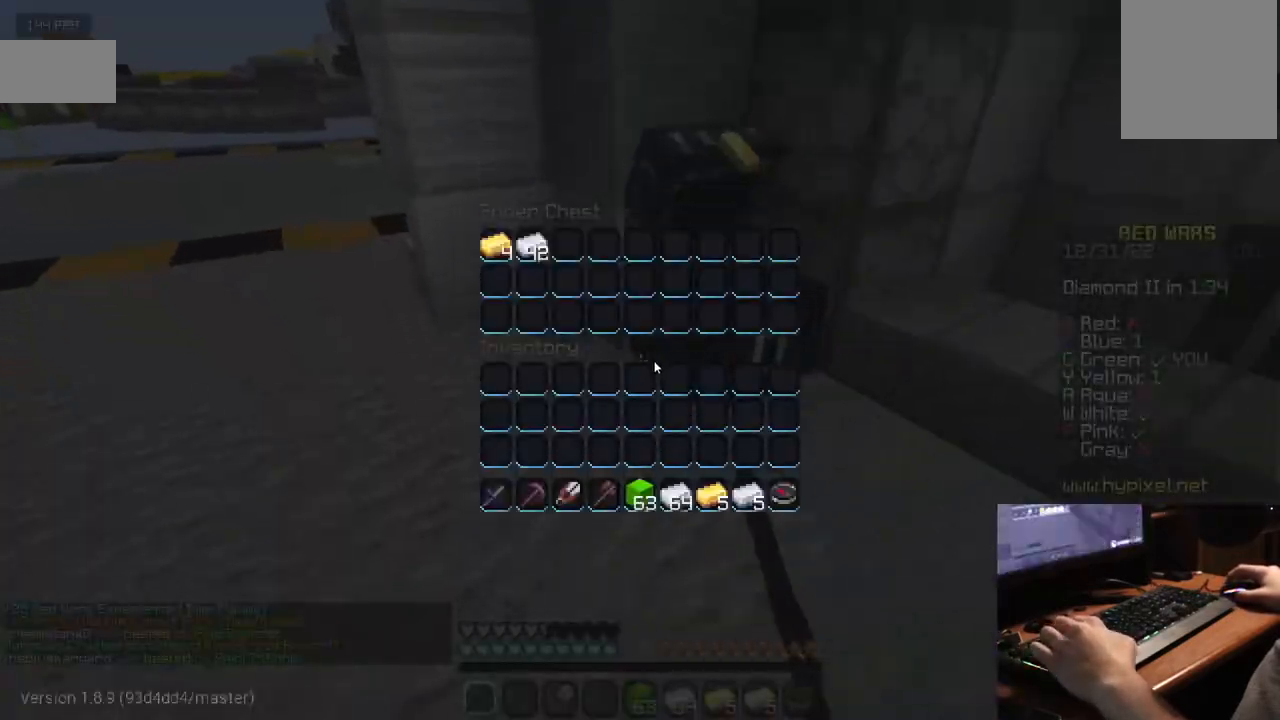
{"keys": ["w"], "mouse": [], "events": [[467, "w", "down"]]}
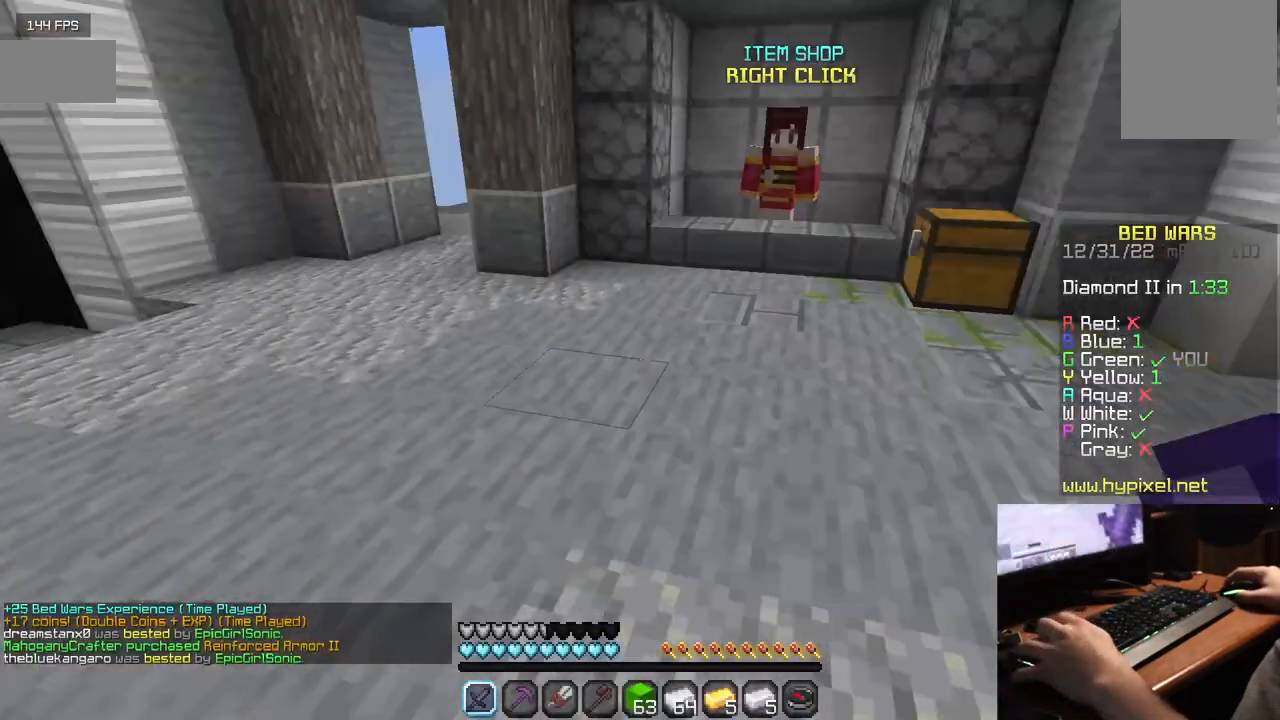
{"keys": ["w"], "mouse": [], "events": []}
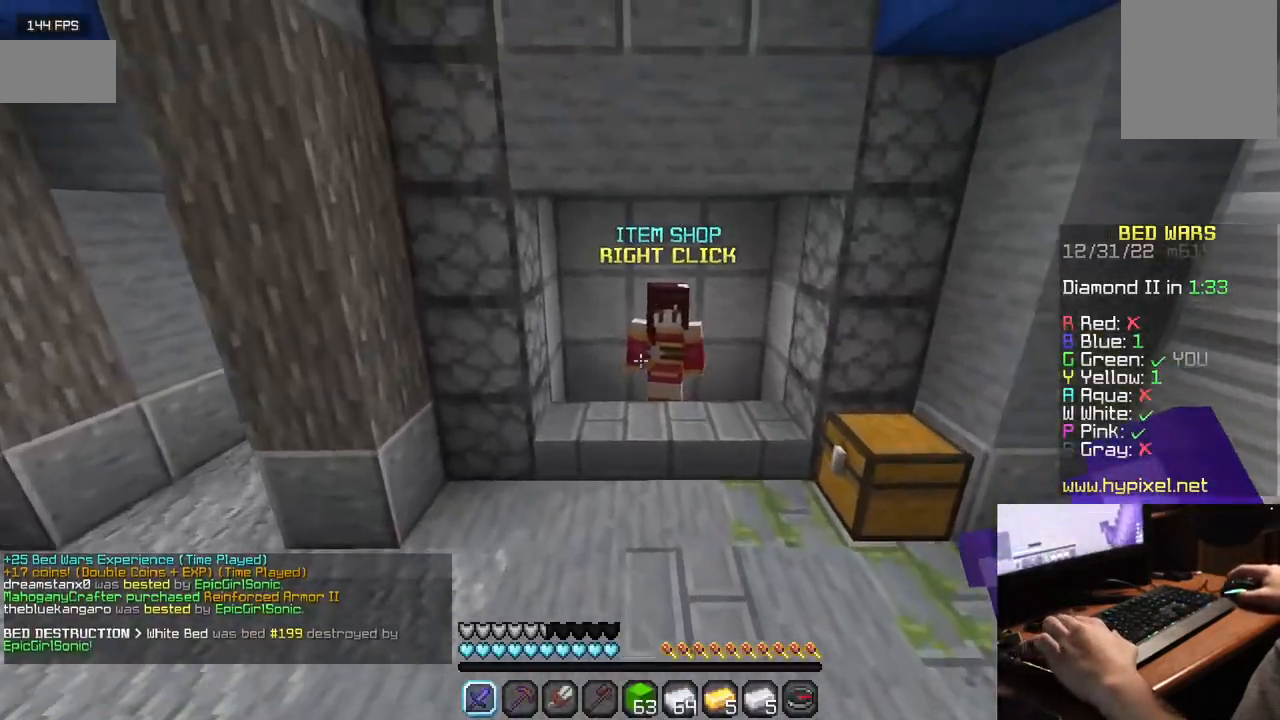
{"keys": [], "mouse": ["right"], "events": [[417, "mouse_right", "down"], [434, "w", "up"]]}
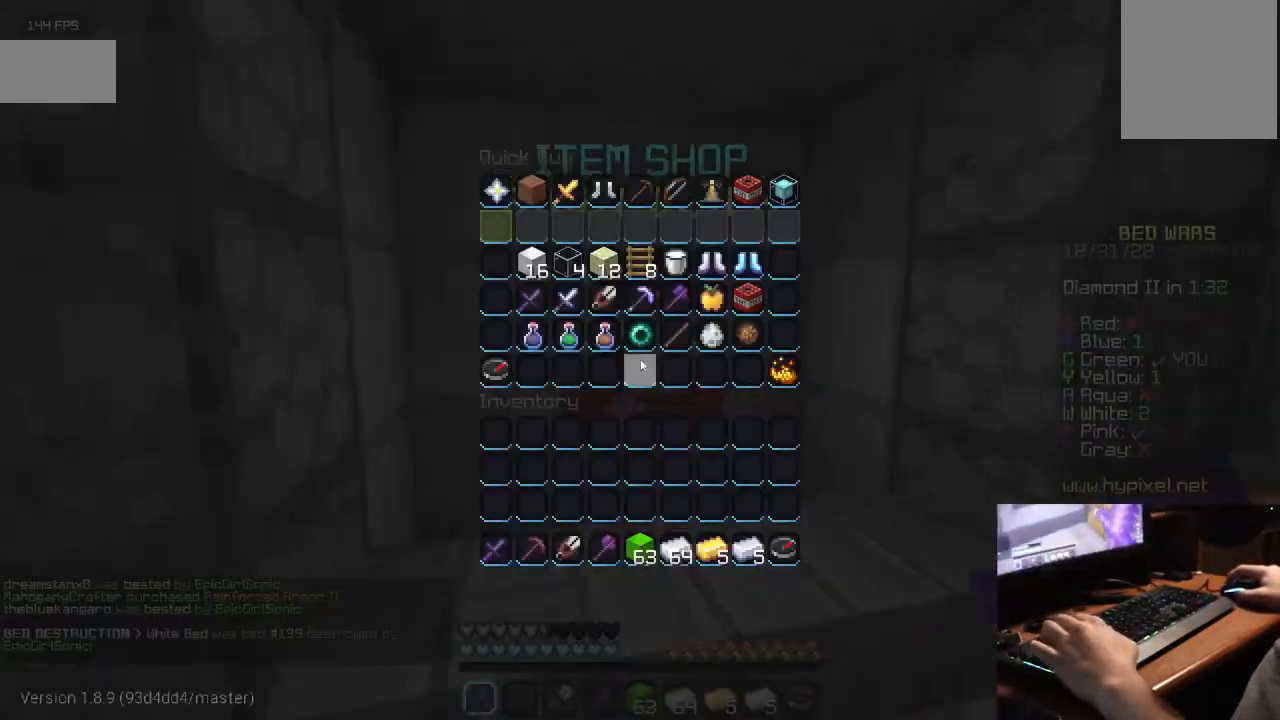
{"keys": [], "mouse": [], "events": [[34, "mouse_right", "up"]]}
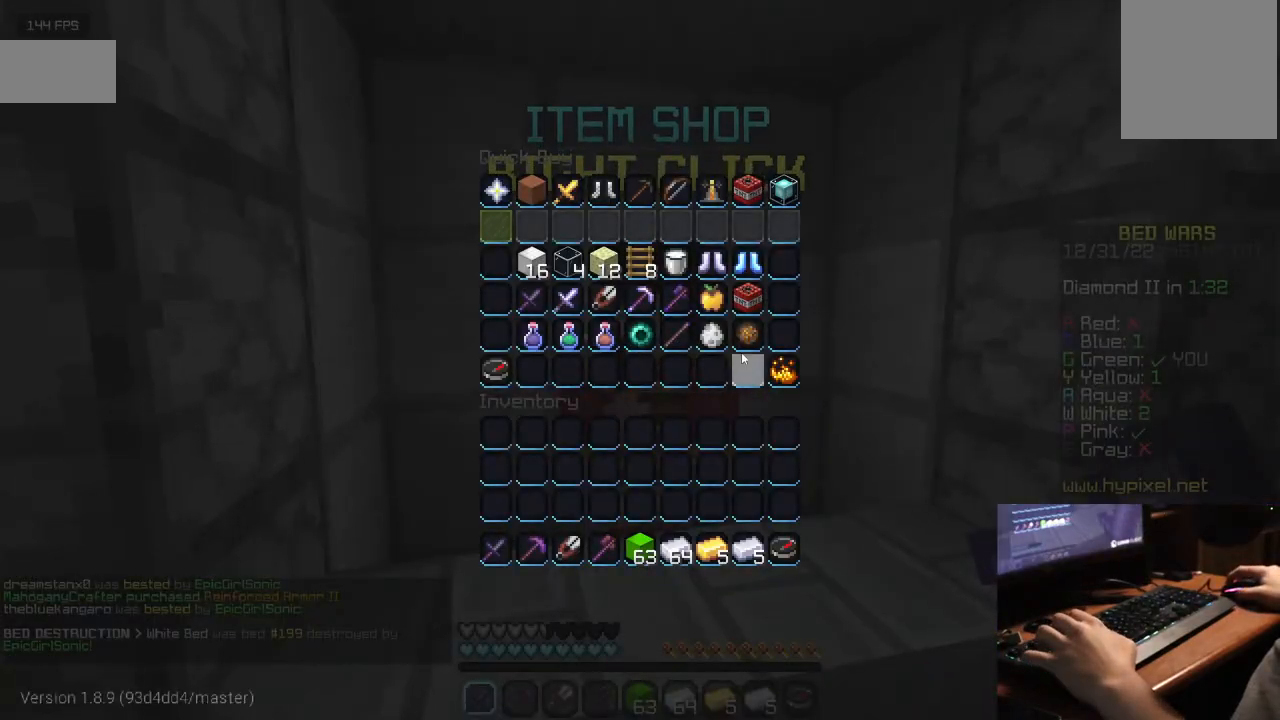
{"keys": [], "mouse": [], "events": []}
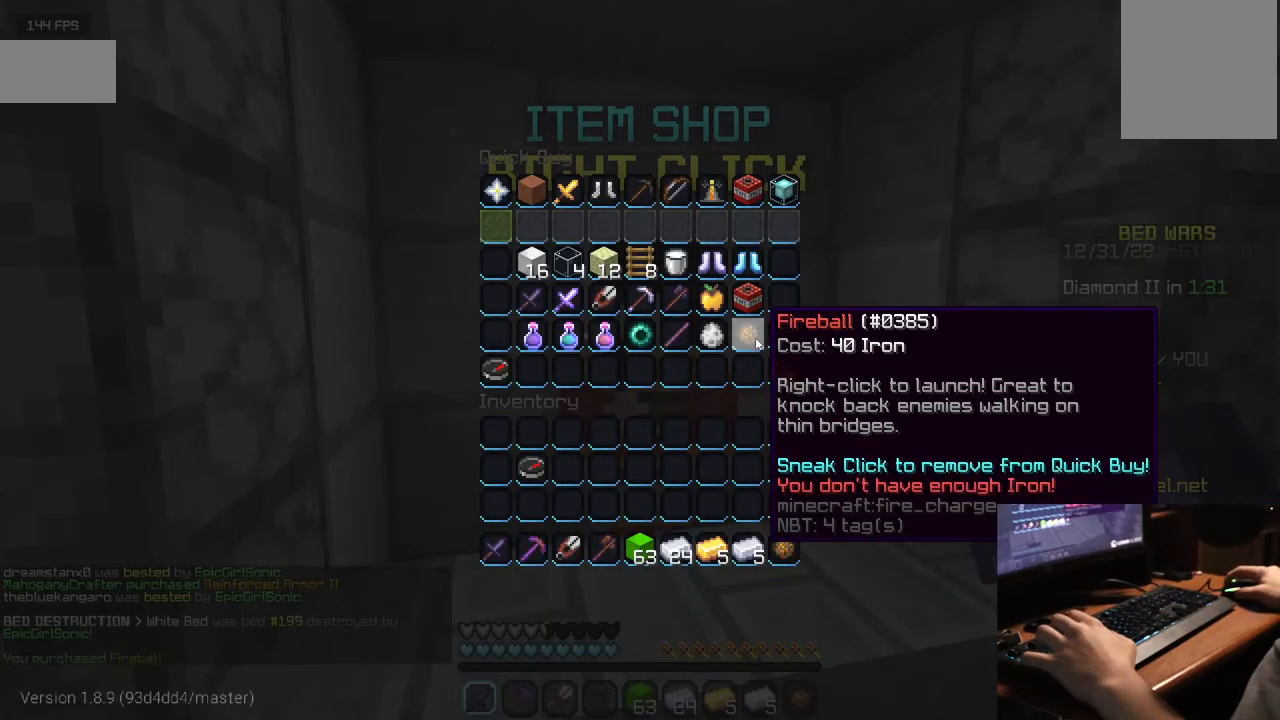
{"keys": [], "mouse": [], "events": []}